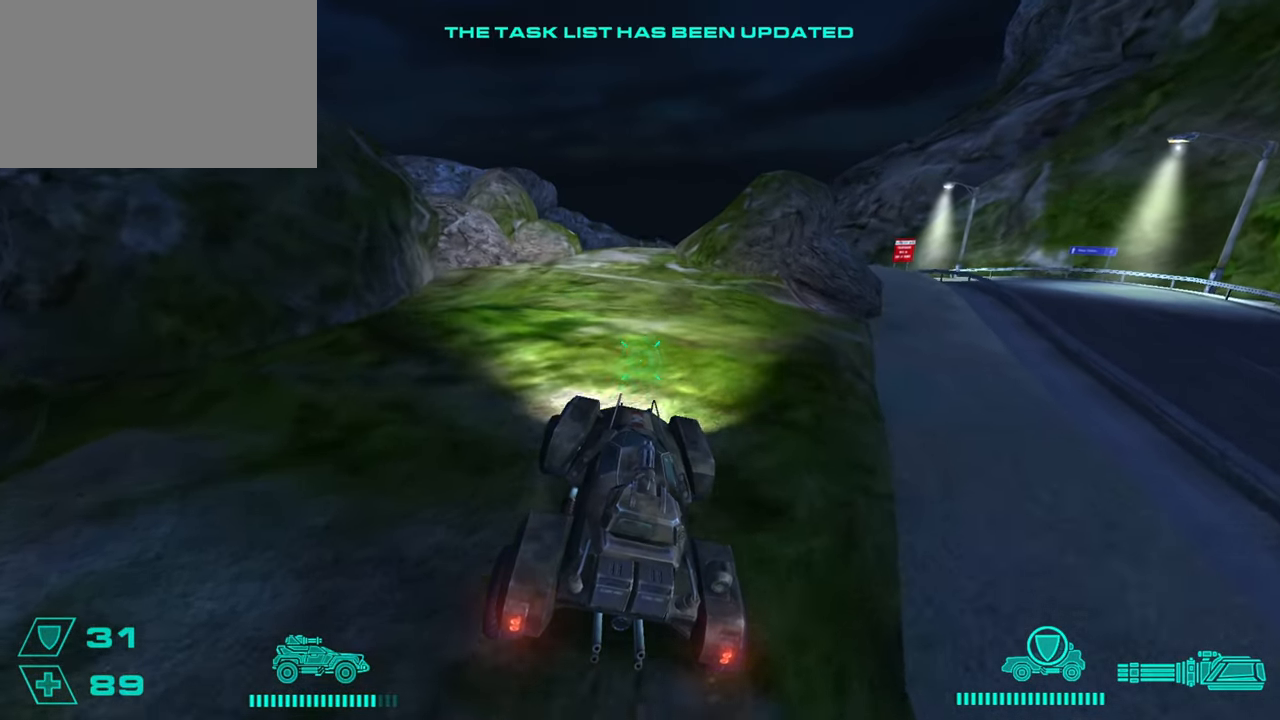
Gameplay with keyboard and mouse; each line is a JSON object with the keys and mouse buttons held at the frame after it. "events" lists presses ("down") and releases ("up") of "1", "2", "3", "4", "5", "a", "alt", "c", "caps_lock", "ctrl", "d", "e", "f", "g", "q", "r", "s", "shift", "space", "t", "tab", "v", "w", "x", "z", "mouse_left", "mouse_wheel" and "mouse_right" between this image and that frame as [ms after this image, input, new state], when the widget could be followed in between. "mouse_left", "mouse_wheel", "mouse_right" = the "left", "wheel", "right" buttons of the "mouse" list. No other keys are recorded. "wheel" means that the mouse wheel is clicked or scrolled. Not read: mouse_move.
{"keys": ["w"], "mouse": [], "events": [[50, "d", "down"], [133, "d", "up"]]}
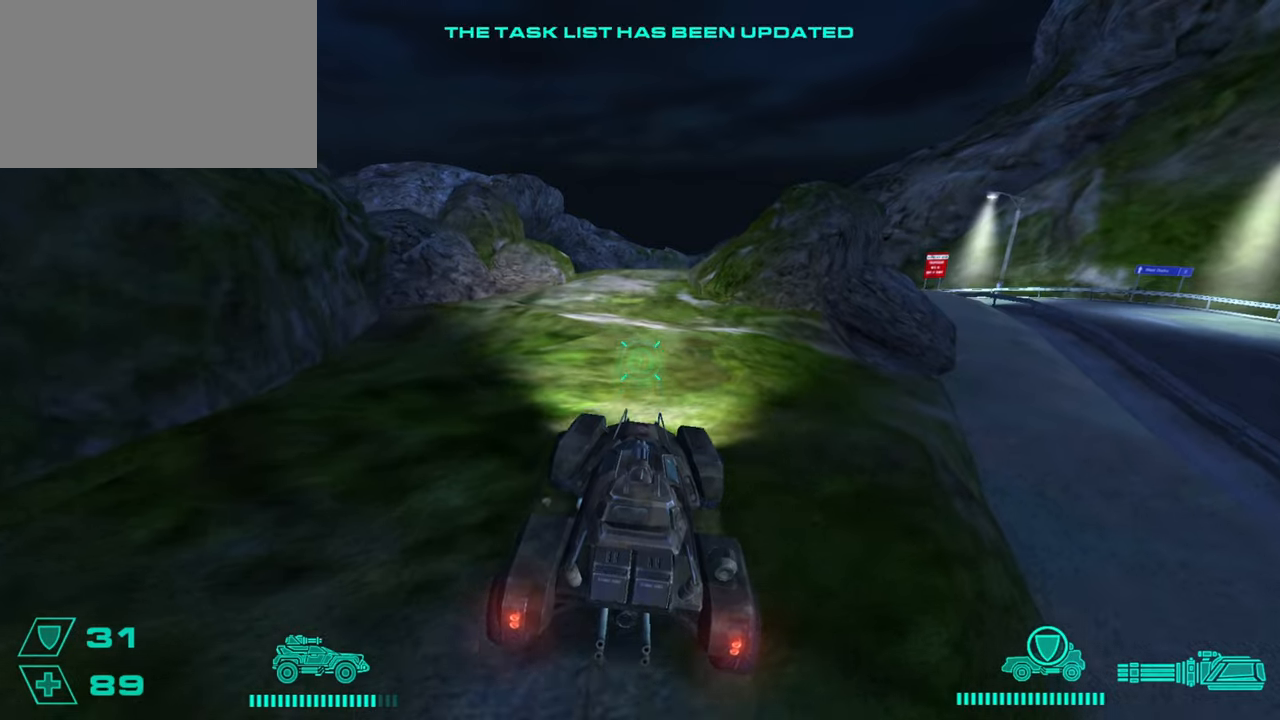
{"keys": ["a", "w"], "mouse": [], "events": [[484, "a", "down"]]}
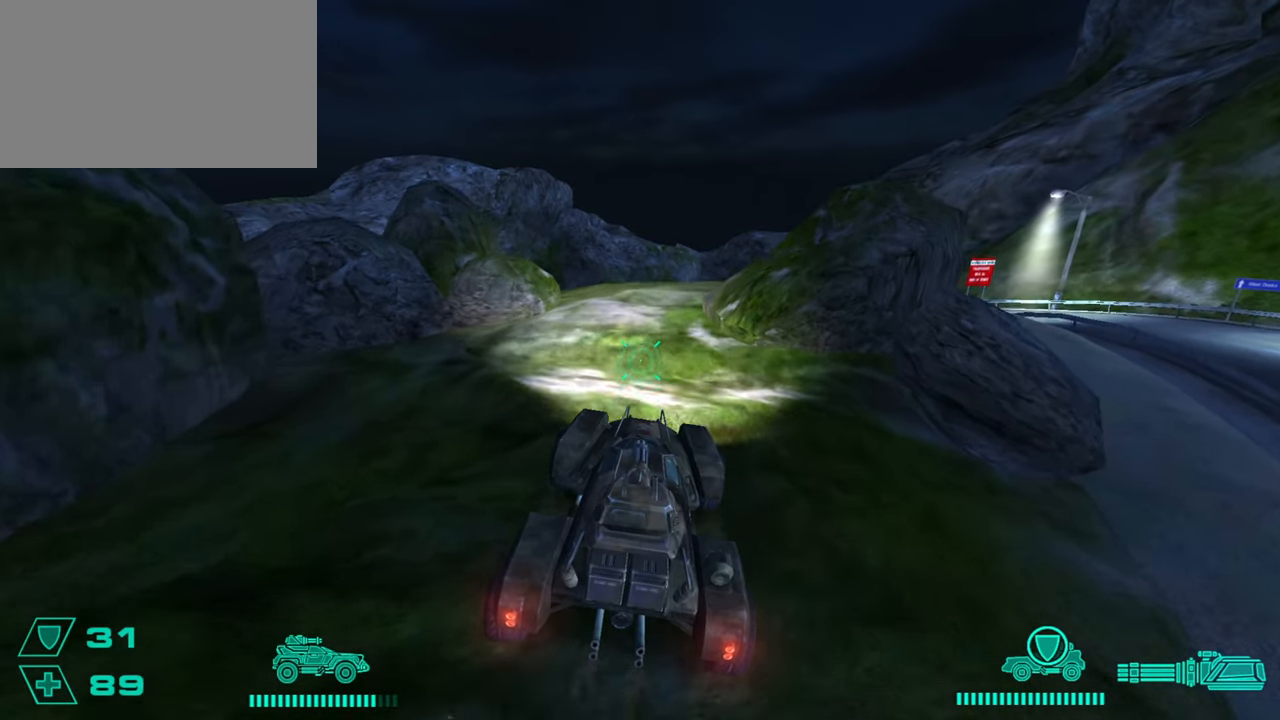
{"keys": [], "mouse": [], "events": [[67, "a", "up"], [117, "mouse_wheel", "down"], [167, "mouse_wheel", "up"], [267, "w", "up"], [300, "a", "down"], [300, "w", "down"], [350, "a", "up"], [350, "w", "up"]]}
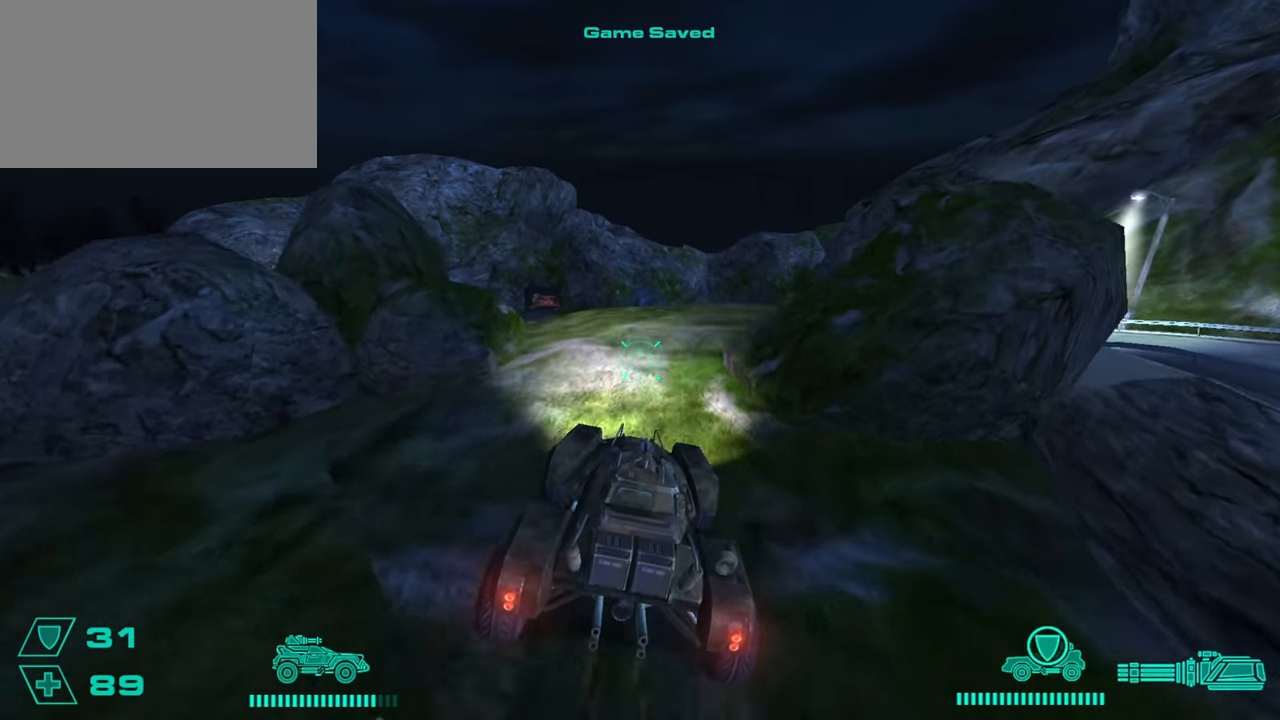
{"keys": ["a", "w"], "mouse": [], "events": [[50, "a", "down"], [50, "w", "down"]]}
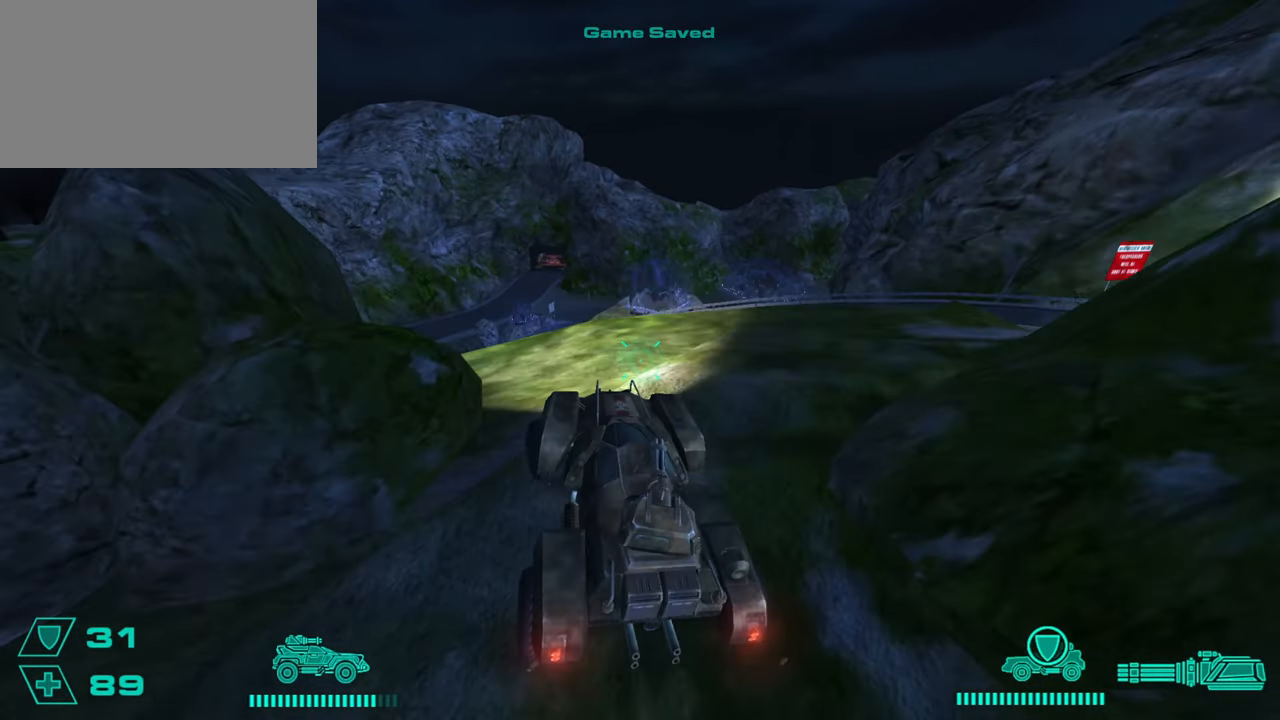
{"keys": ["a", "w"], "mouse": [], "events": [[17, "a", "up"], [250, "a", "down"], [334, "a", "up"], [484, "a", "down"]]}
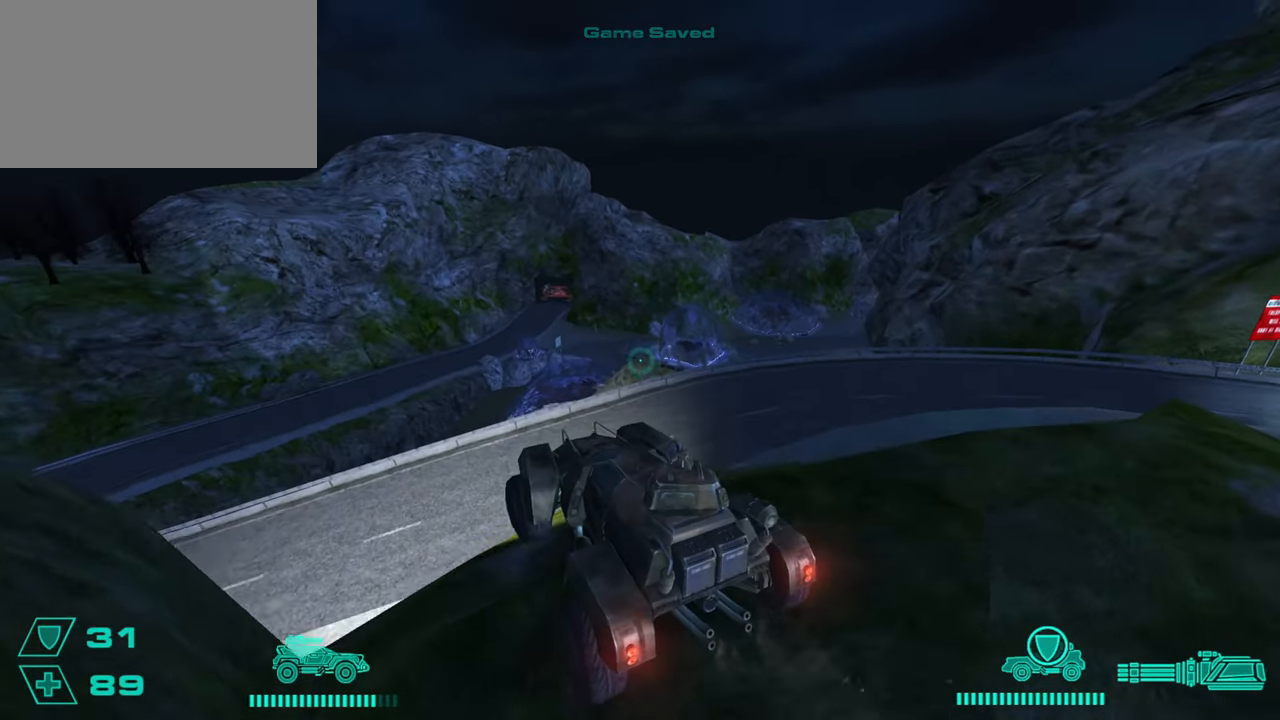
{"keys": ["d", "s"], "mouse": [], "events": [[84, "w", "up"], [167, "a", "up"], [267, "s", "down"], [401, "d", "down"]]}
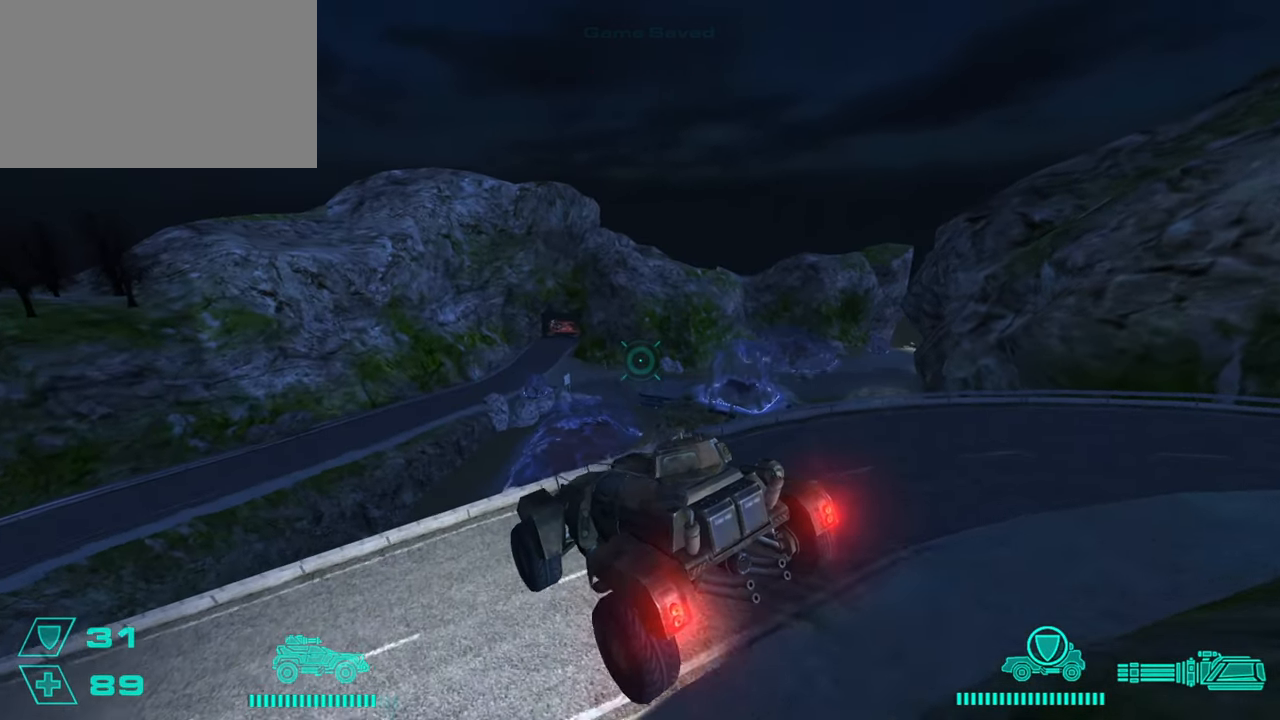
{"keys": ["d", "s"], "mouse": [], "events": []}
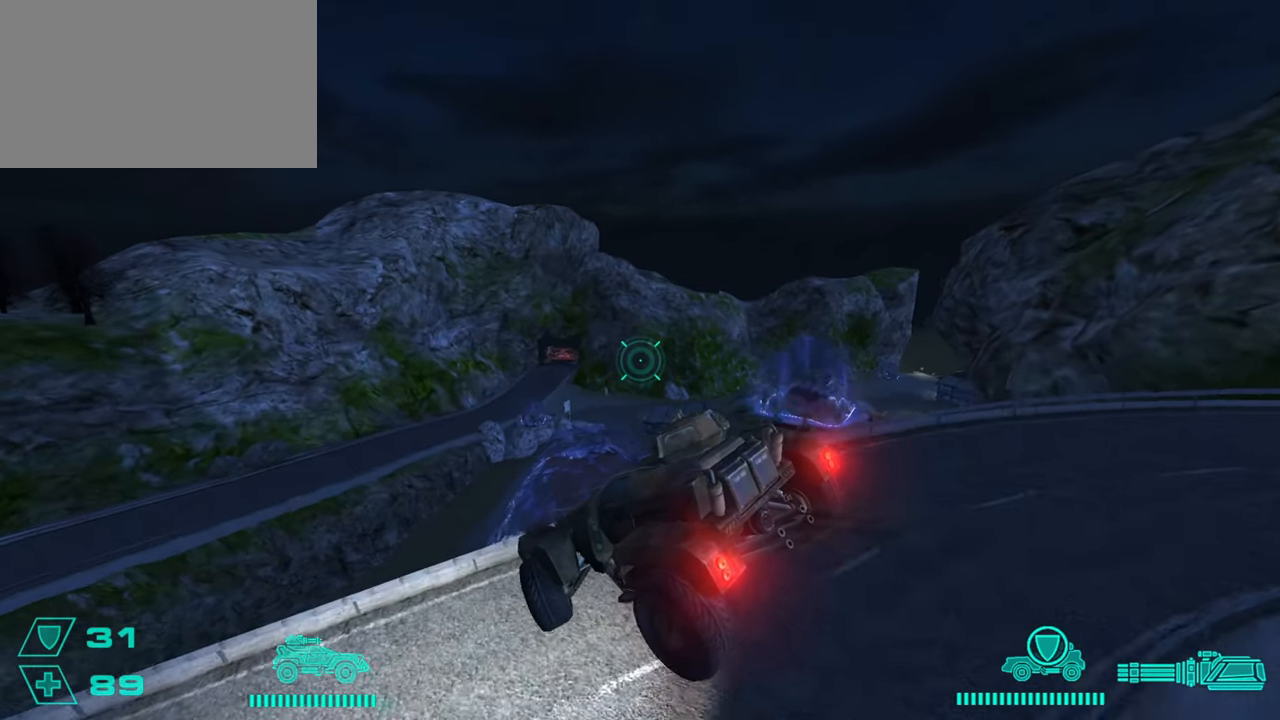
{"keys": ["d", "s"], "mouse": [], "events": []}
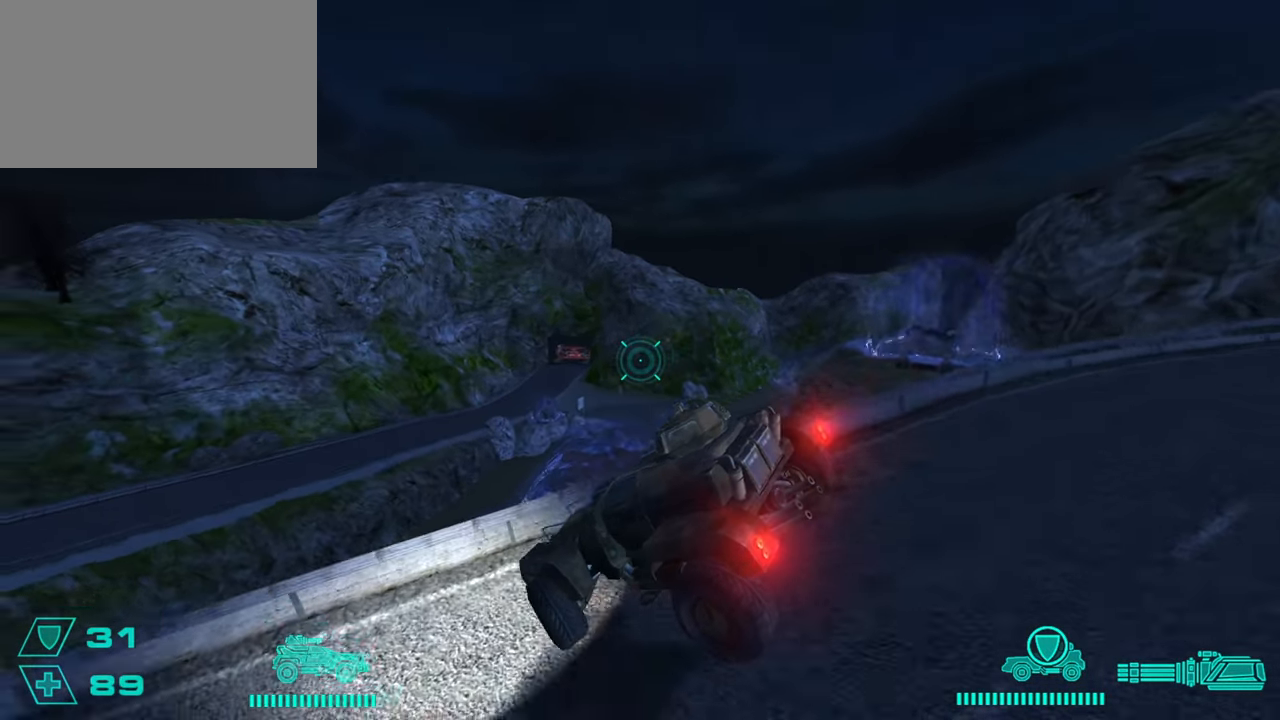
{"keys": ["a", "w"], "mouse": [], "events": [[217, "a", "down"], [217, "d", "up"], [217, "s", "up"], [450, "w", "down"]]}
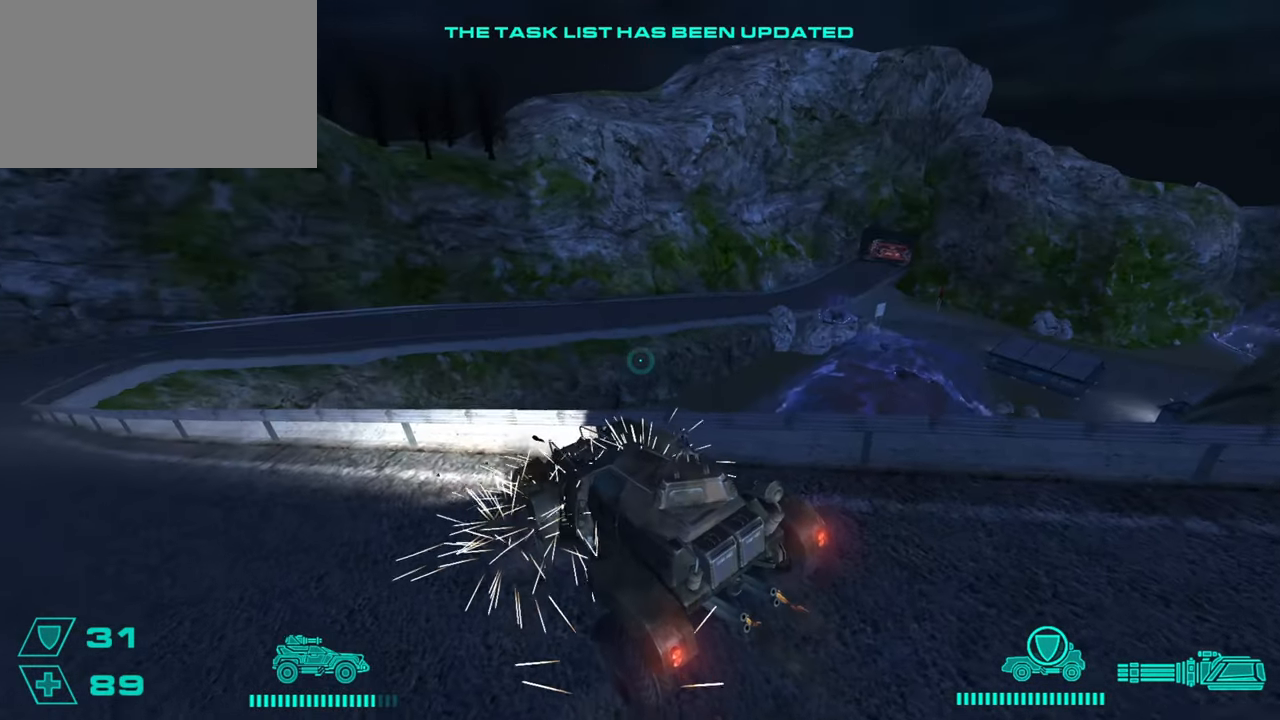
{"keys": ["a", "w"], "mouse": [], "events": []}
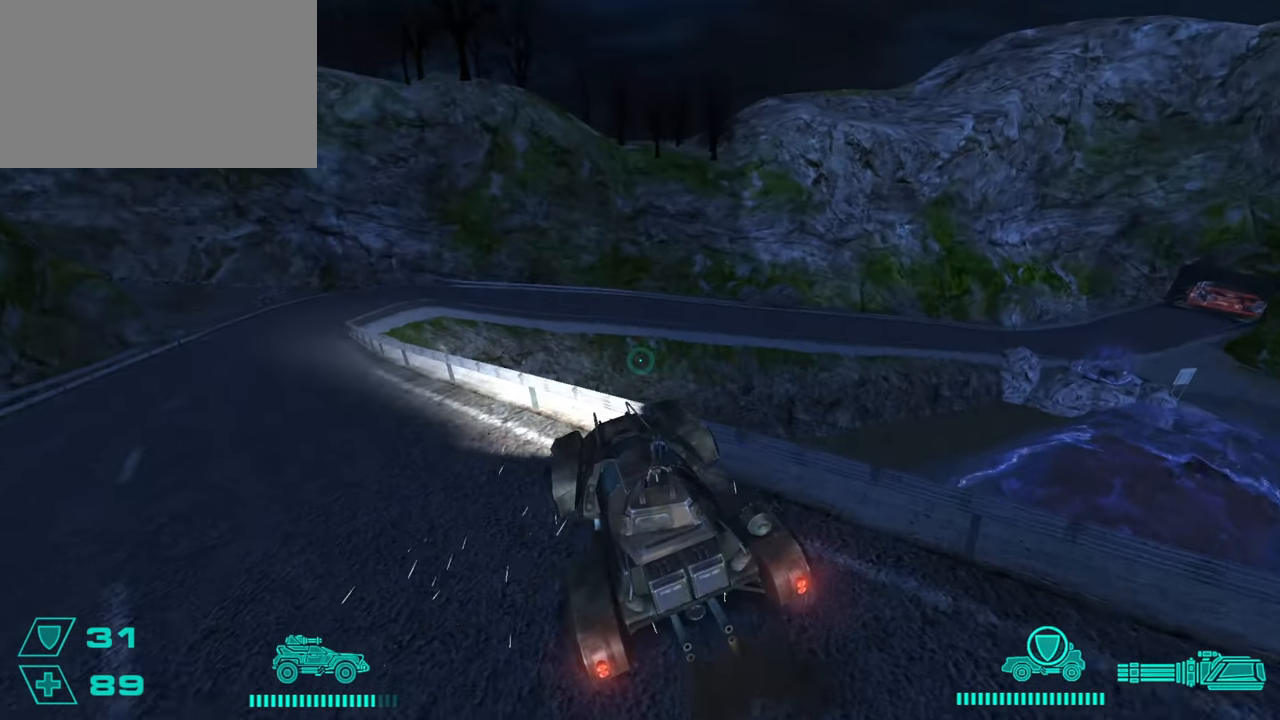
{"keys": ["a", "w"], "mouse": [], "events": []}
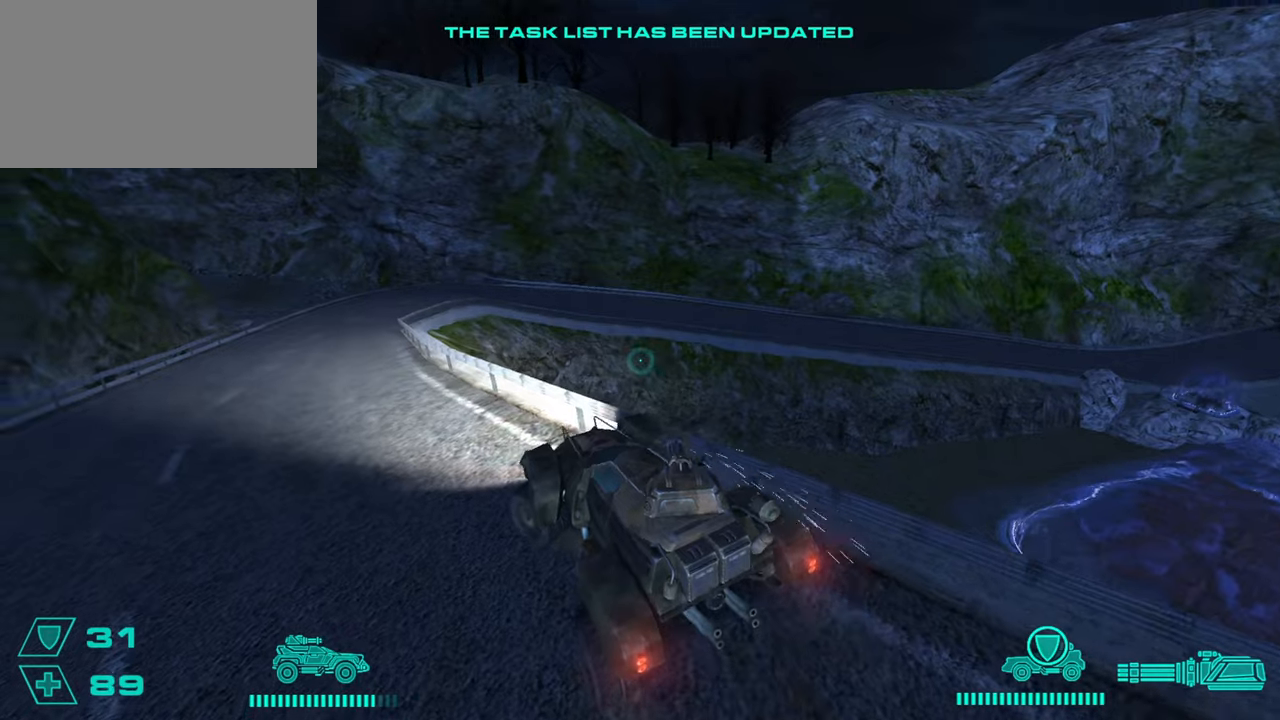
{"keys": ["d", "w"], "mouse": [], "events": [[167, "a", "up"], [401, "d", "down"]]}
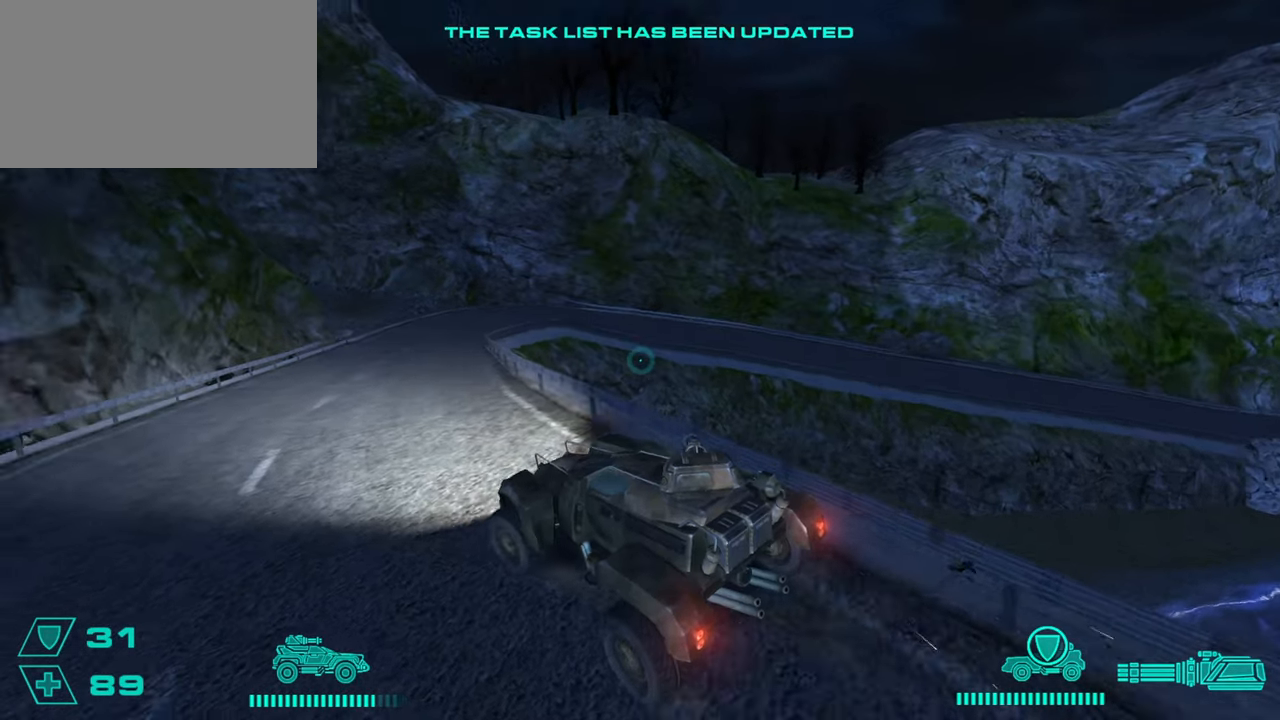
{"keys": ["a", "w"], "mouse": [], "events": [[83, "d", "up"], [317, "a", "down"]]}
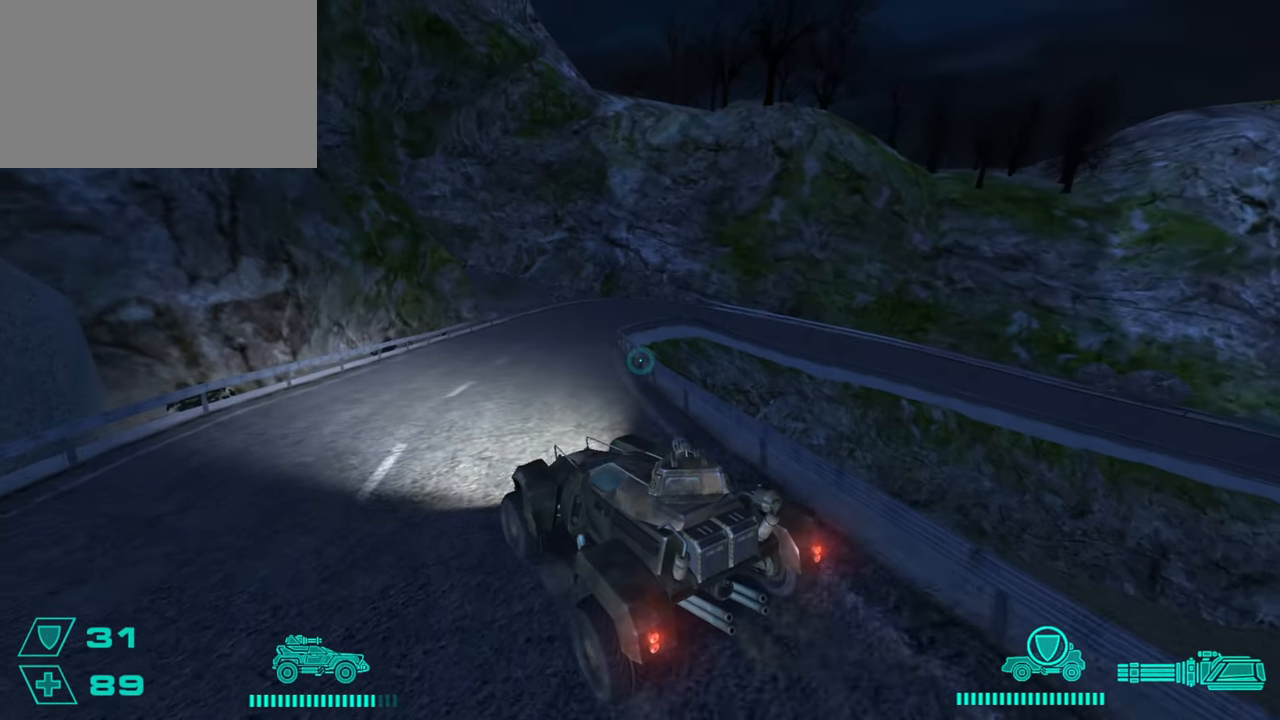
{"keys": ["w"], "mouse": [], "events": [[17, "a", "up"]]}
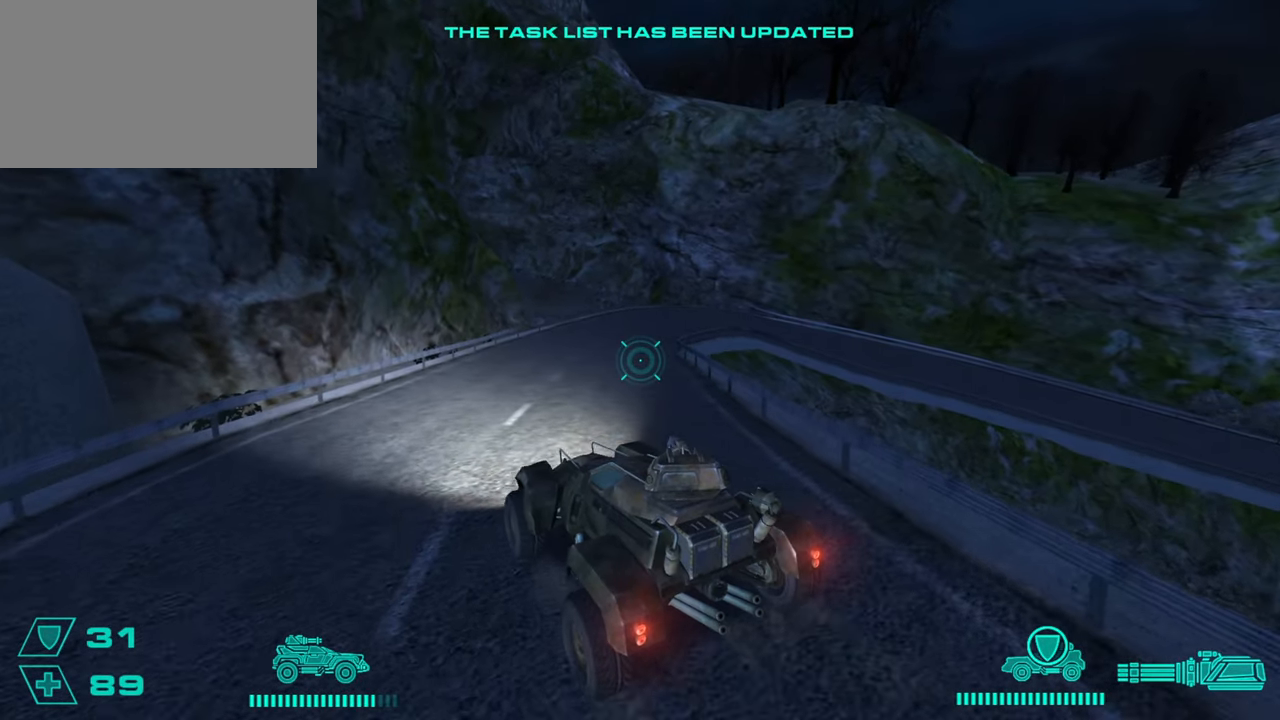
{"keys": ["d", "w"], "mouse": [], "events": [[217, "mouse_wheel", "down"], [267, "mouse_wheel", "up"], [317, "d", "down"]]}
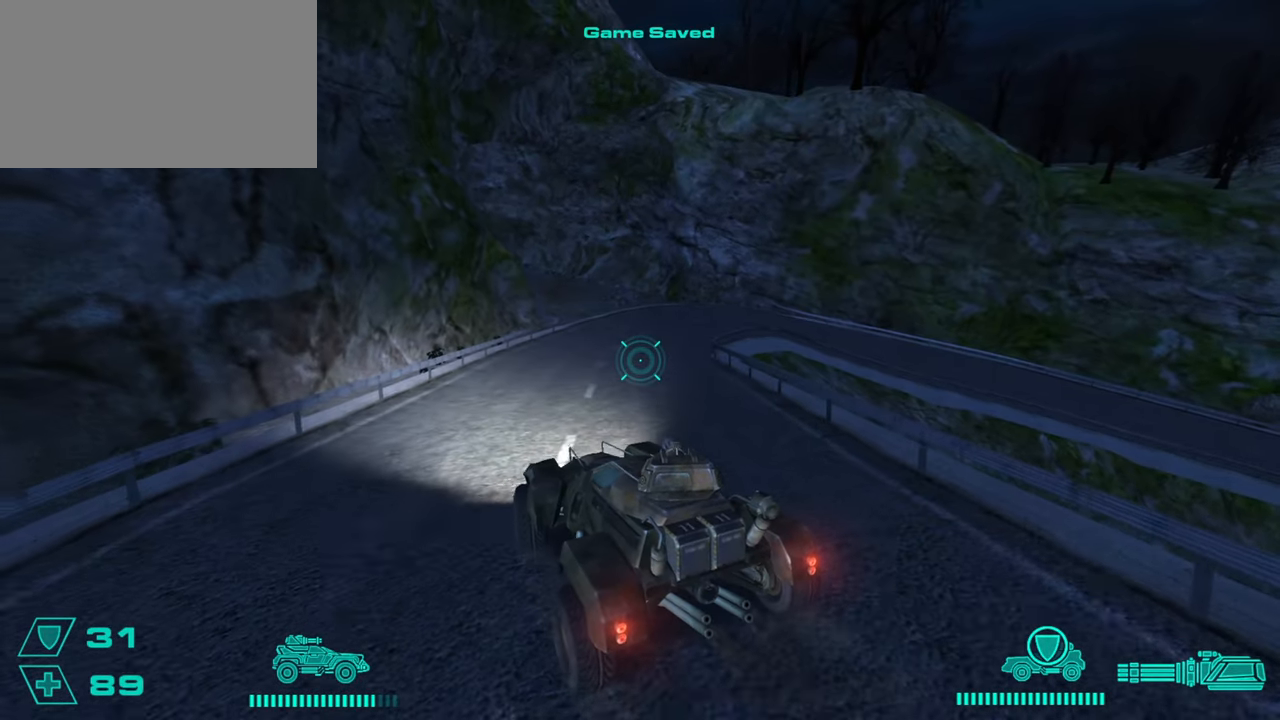
{"keys": ["a", "w"], "mouse": [], "events": [[134, "d", "up"], [468, "a", "down"]]}
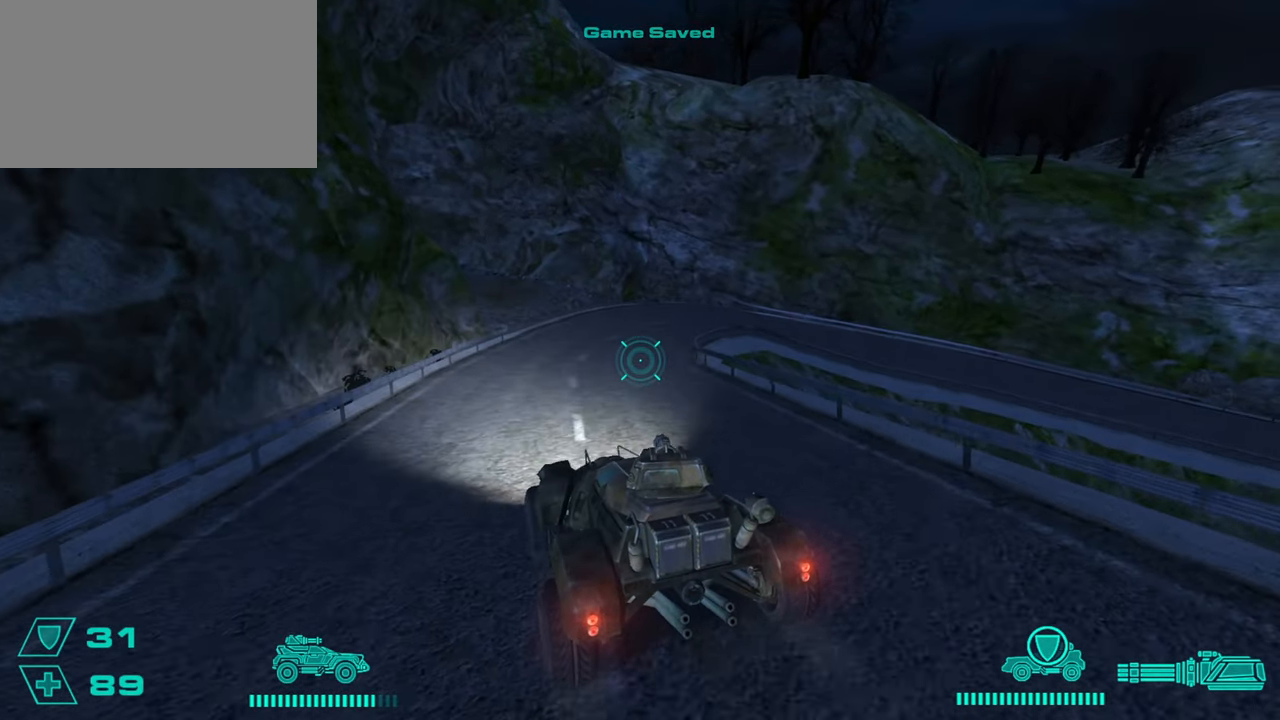
{"keys": ["w"], "mouse": [], "events": [[67, "a", "up"]]}
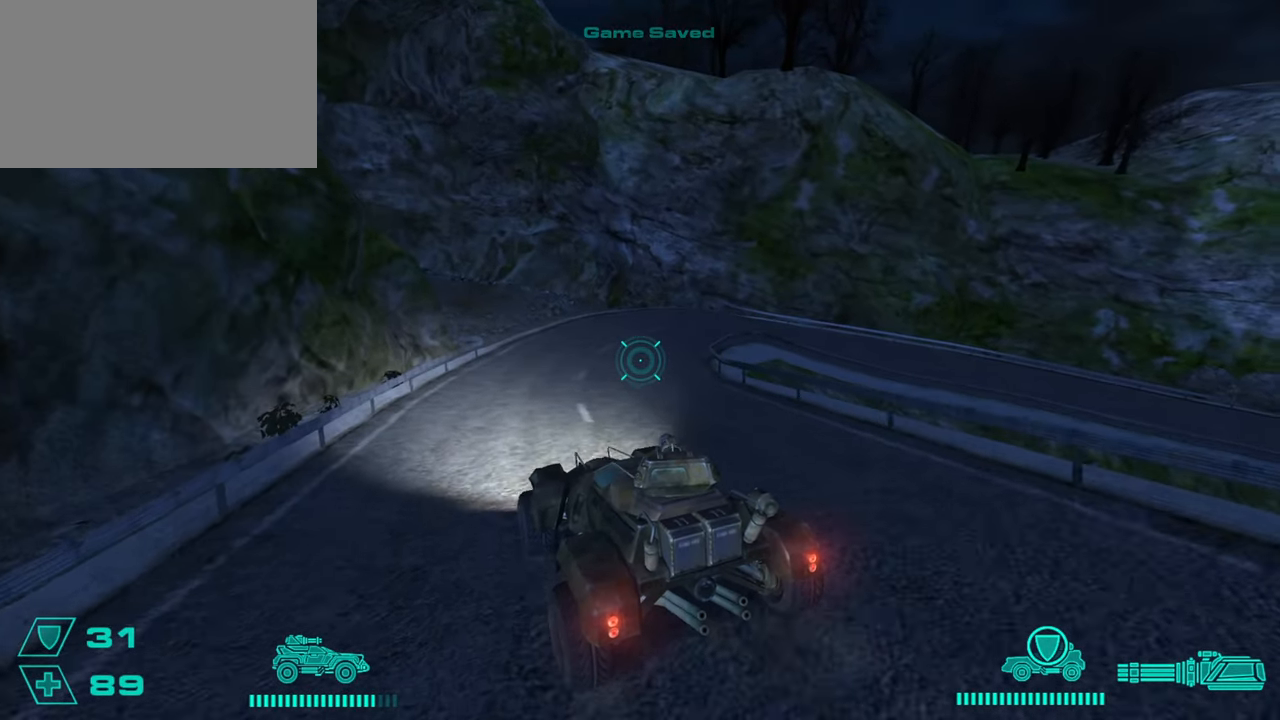
{"keys": ["d", "w"], "mouse": [], "events": [[301, "d", "down"]]}
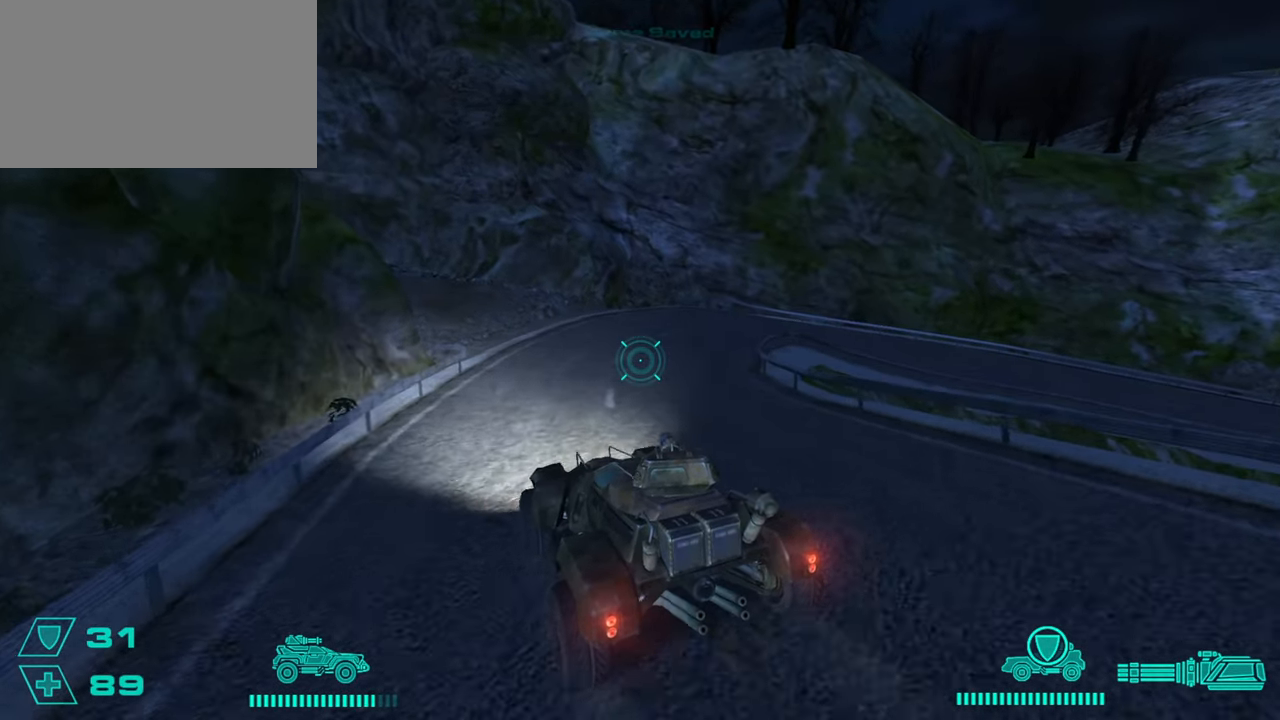
{"keys": ["d", "w"], "mouse": ["wheel"], "events": [[183, "d", "up"], [417, "d", "down"], [467, "mouse_wheel", "down"]]}
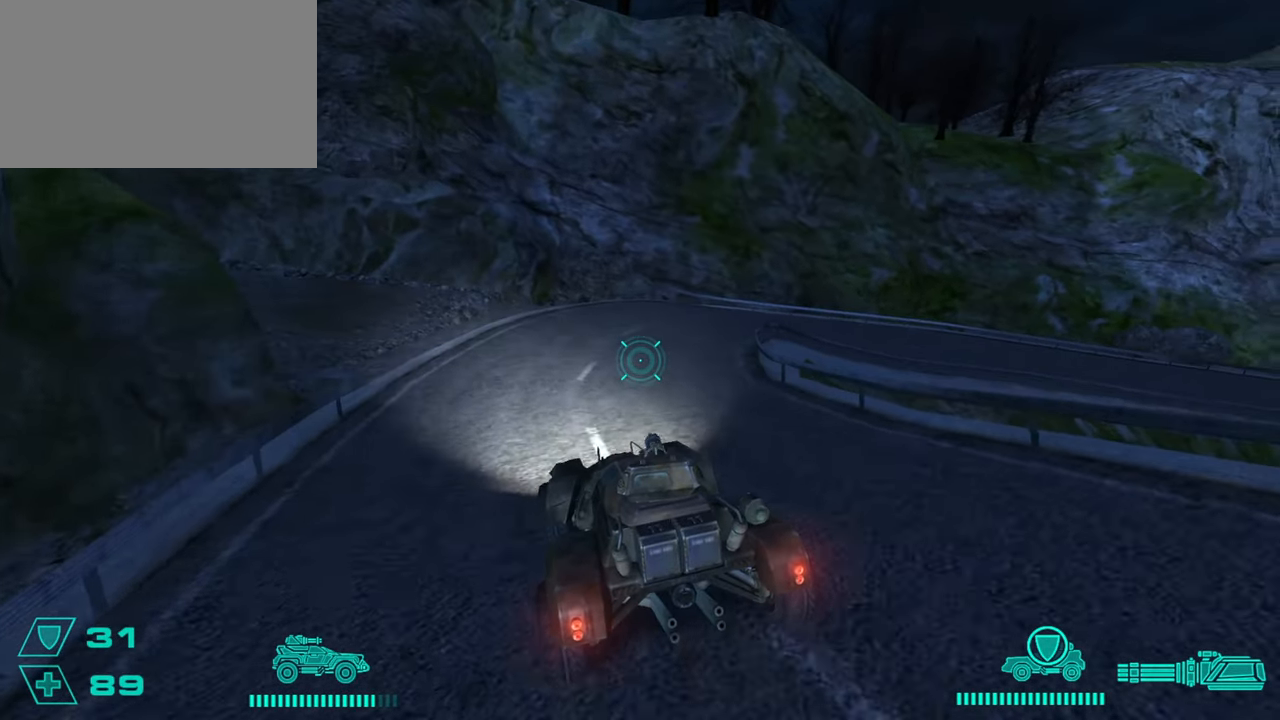
{"keys": ["d", "w"], "mouse": [], "events": [[17, "d", "up"], [17, "mouse_wheel", "up"], [34, "w", "up"], [117, "w", "down"], [367, "d", "down"]]}
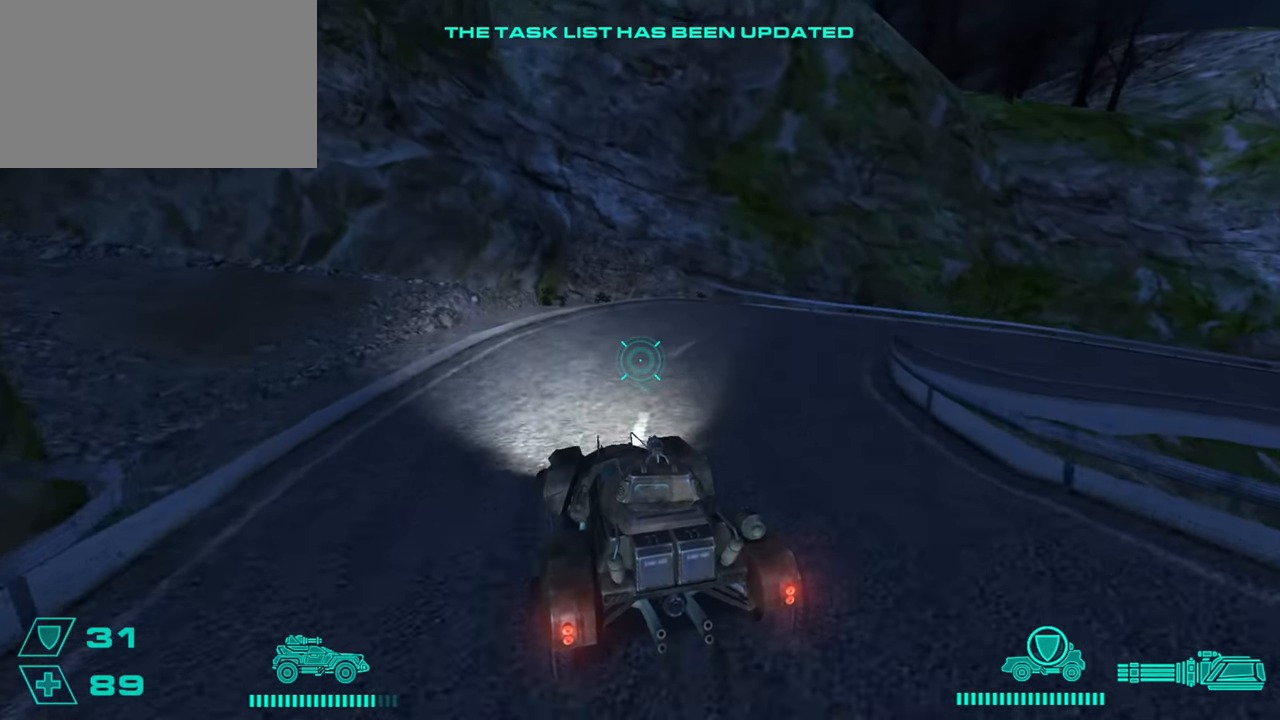
{"keys": ["w"], "mouse": [], "events": [[183, "d", "up"]]}
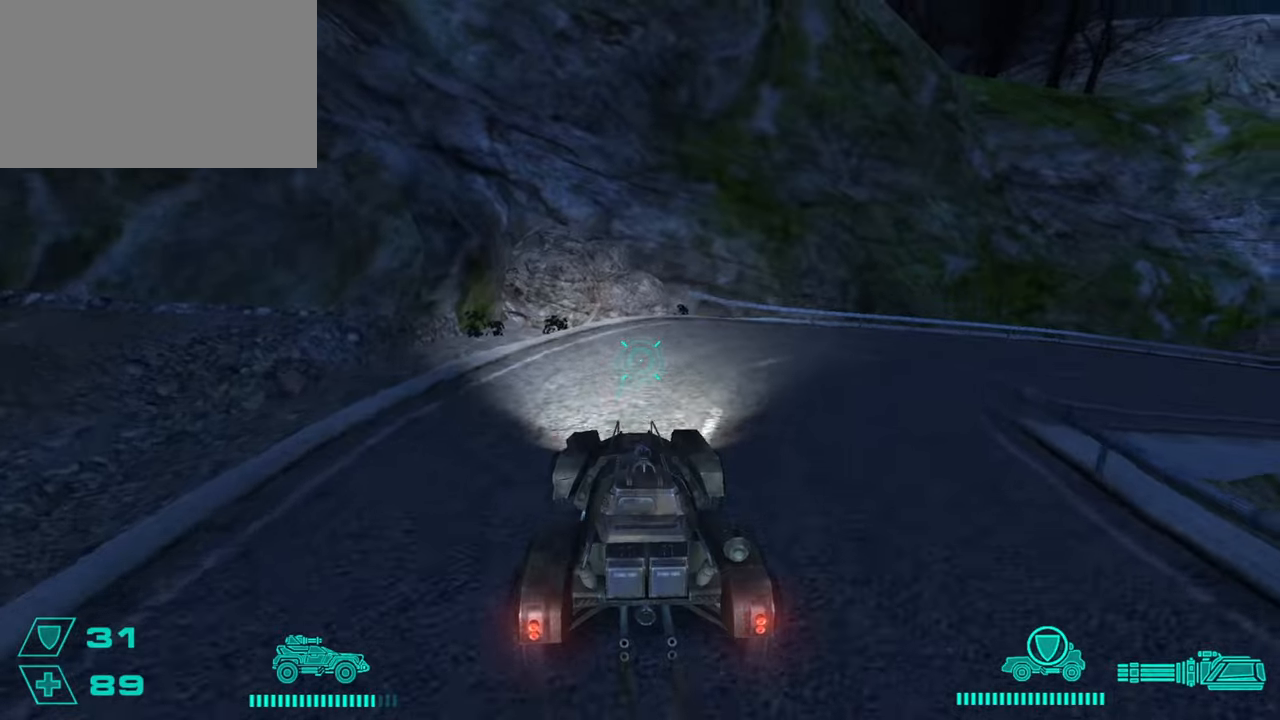
{"keys": ["d", "w"], "mouse": [], "events": [[151, "d", "down"], [301, "d", "up"], [434, "d", "down"]]}
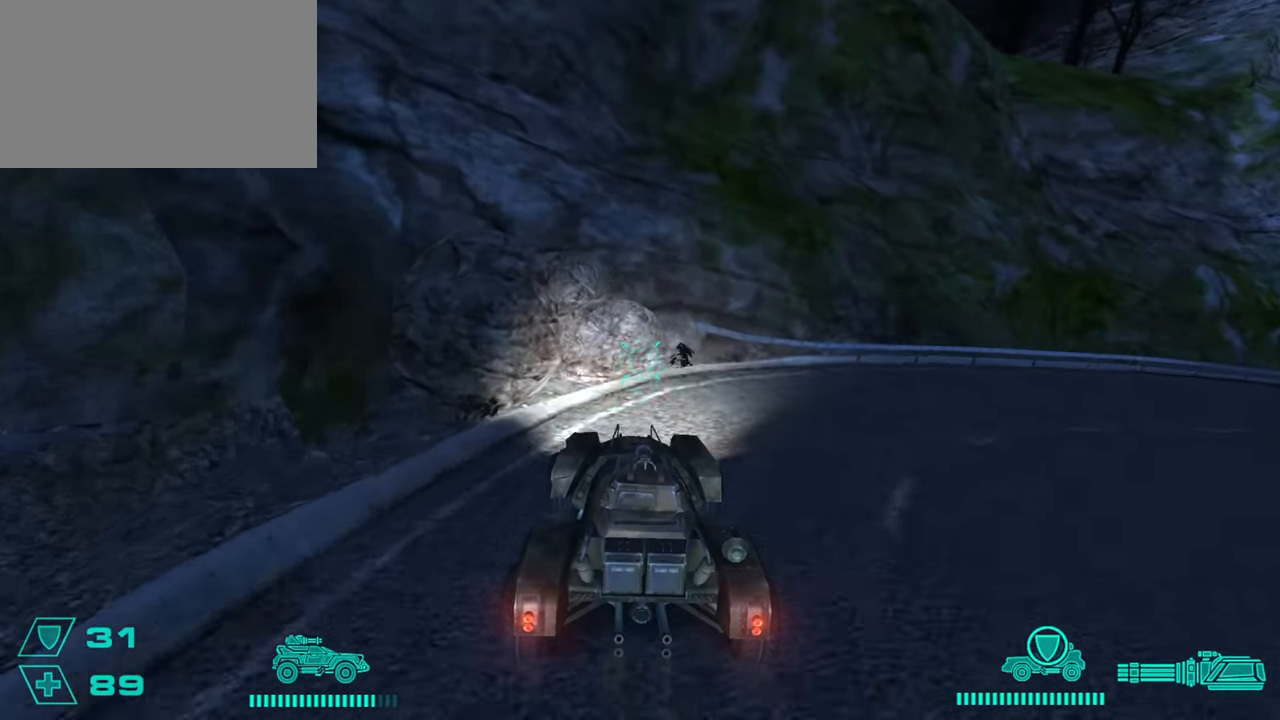
{"keys": ["w"], "mouse": [], "events": [[83, "d", "up"]]}
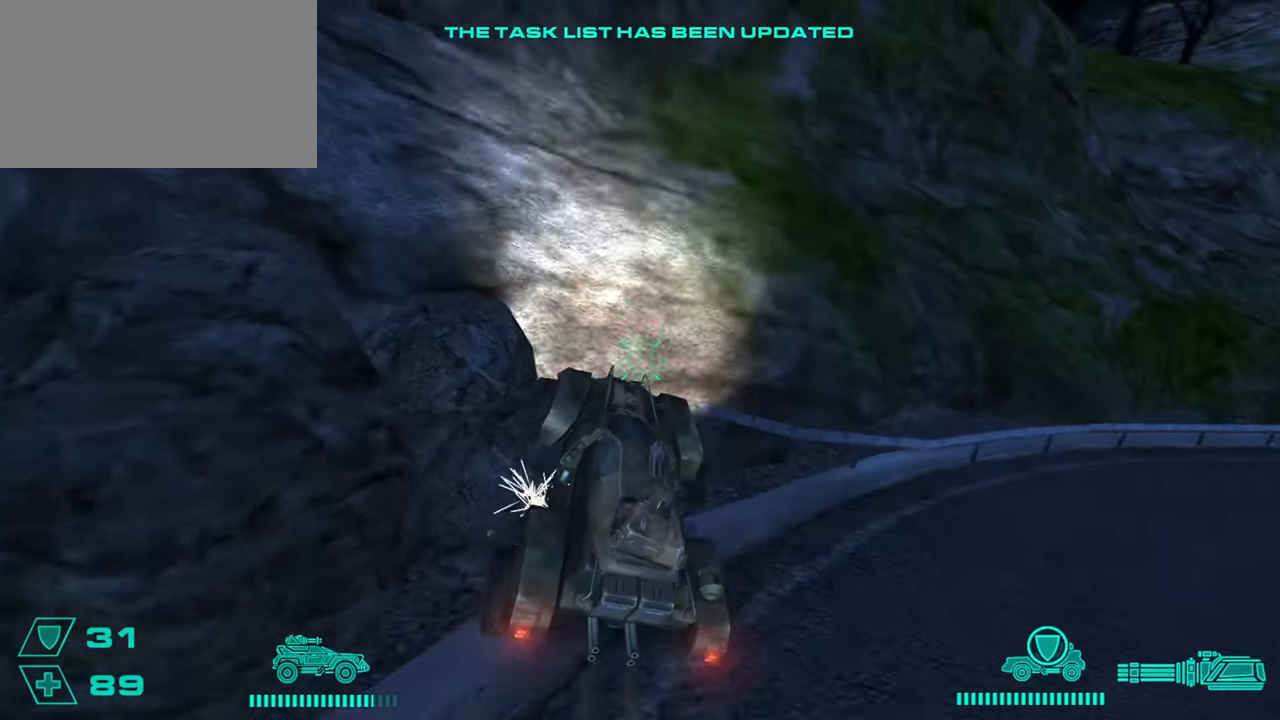
{"keys": ["w"], "mouse": [], "events": [[50, "a", "down"], [418, "a", "up"]]}
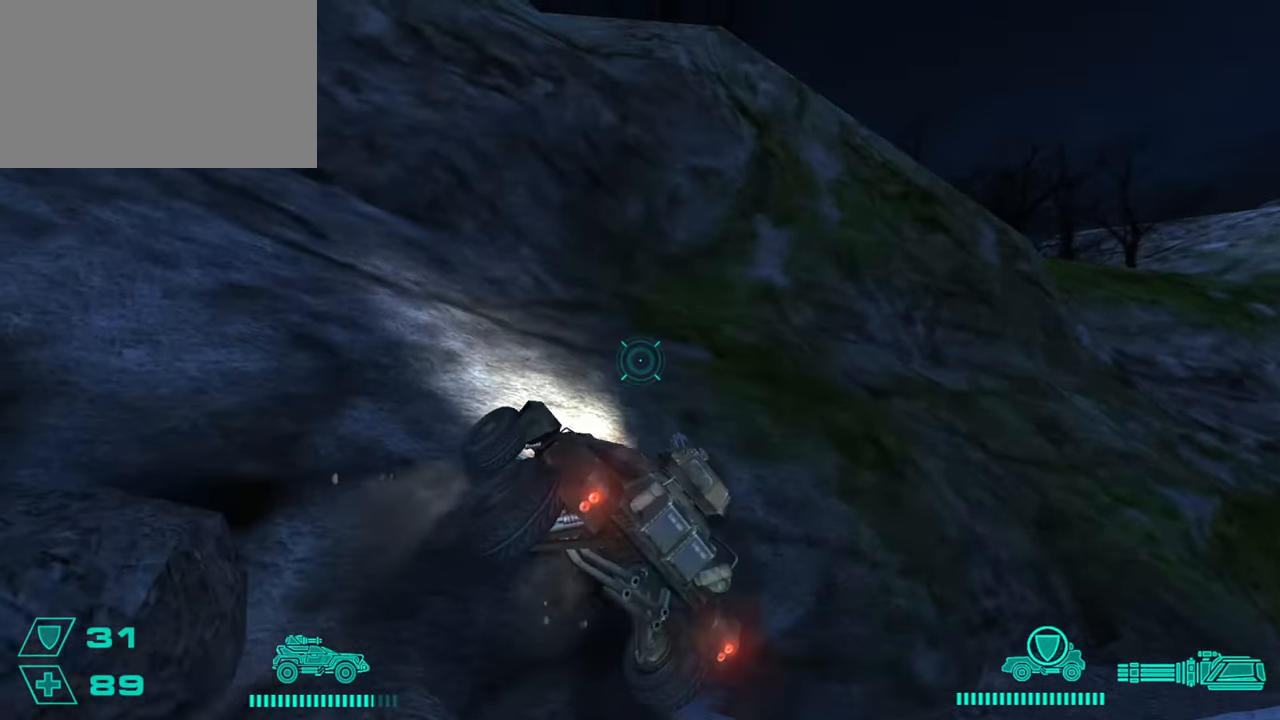
{"keys": ["d", "w"], "mouse": [], "events": [[100, "d", "down"]]}
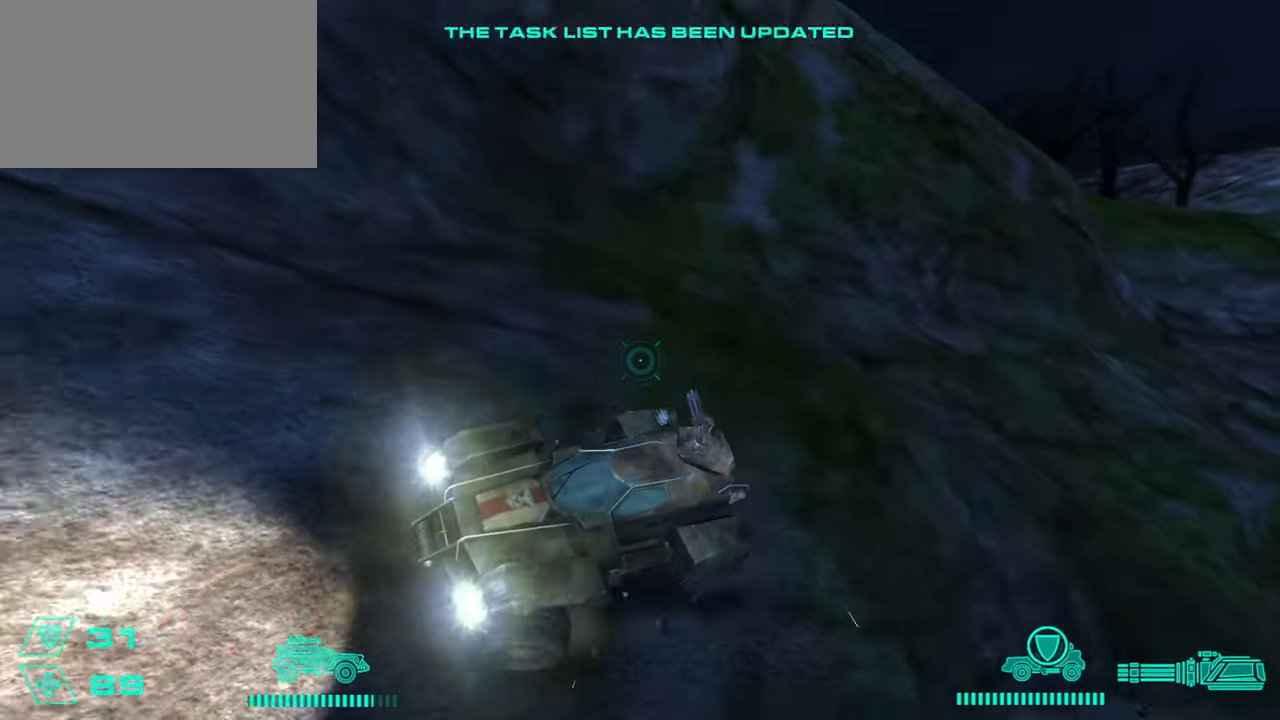
{"keys": ["d"], "mouse": []}
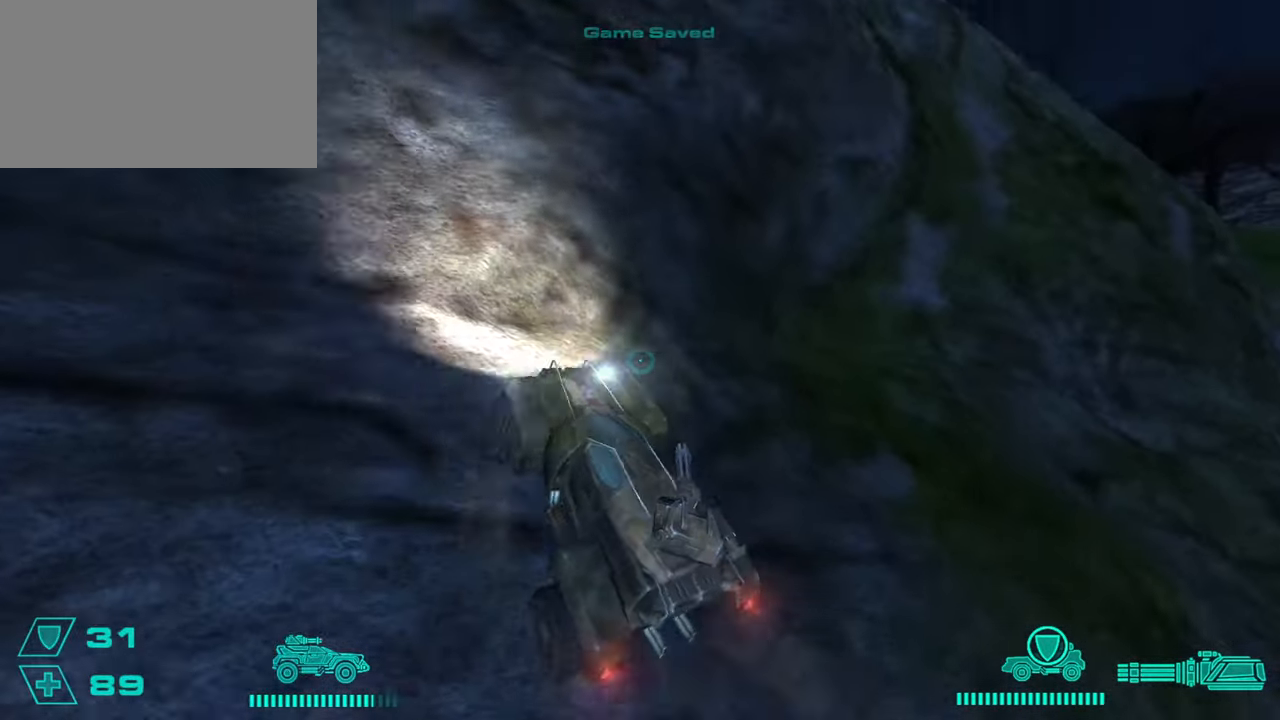
{"keys": ["w"], "mouse": [], "events": [[67, "w", "down"], [334, "w", "up"], [367, "w", "down"], [450, "d", "up"]]}
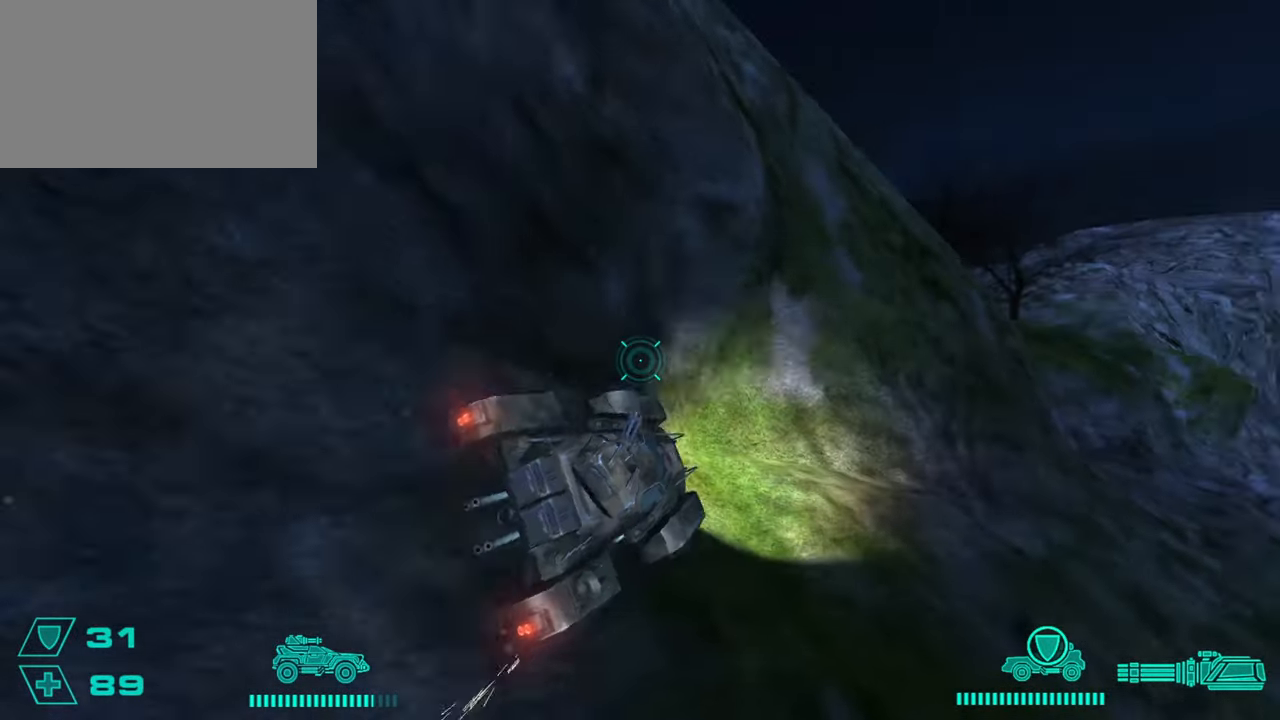
{"keys": [], "mouse": [], "events": [[200, "d", "down"], [250, "w", "up"], [267, "d", "up"], [333, "w", "down"], [500, "w", "up"]]}
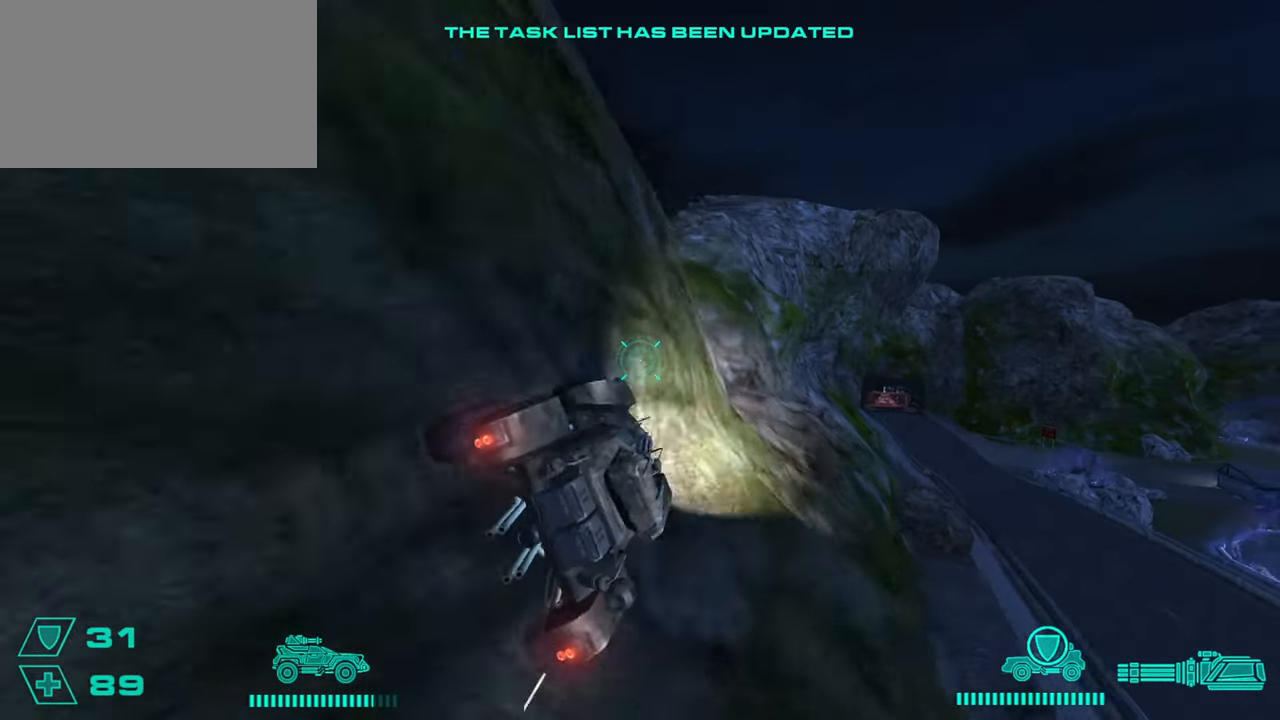
{"keys": [], "mouse": [], "events": [[117, "d", "down"], [167, "d", "up"], [200, "a", "down"], [234, "w", "down"], [284, "a", "up"], [301, "w", "up"], [367, "a", "down"], [484, "a", "up"]]}
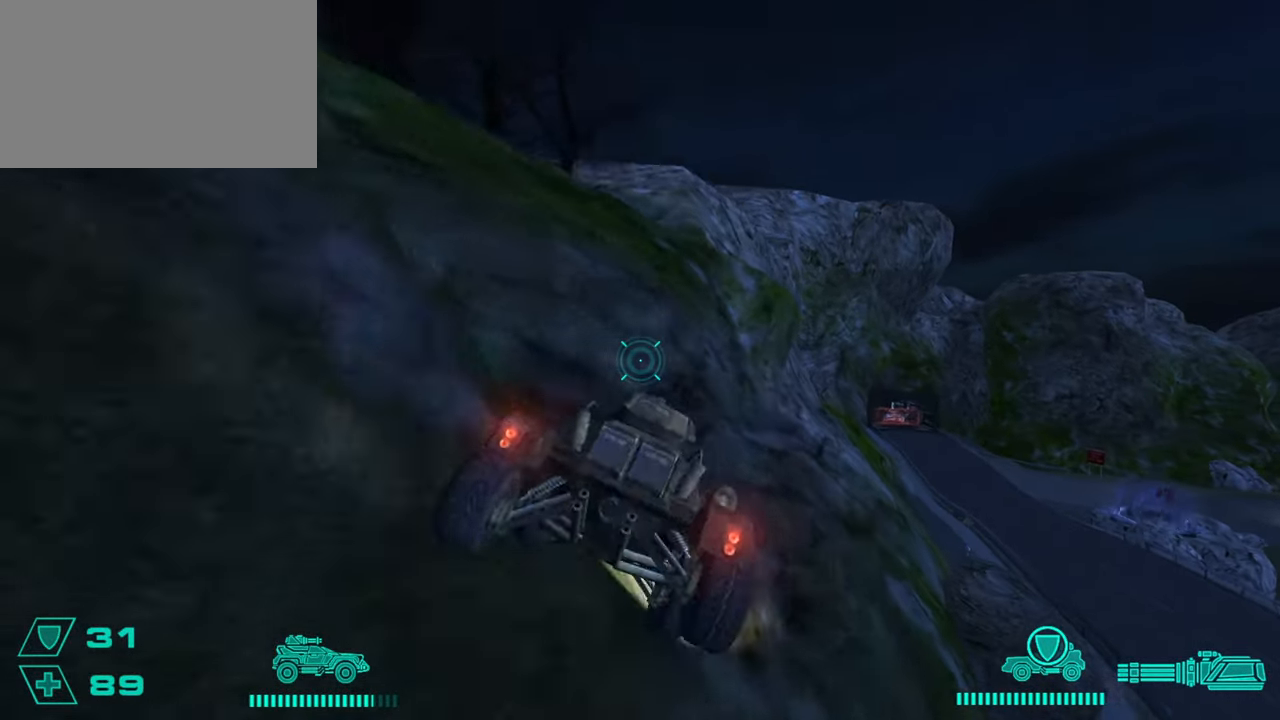
{"keys": ["d", "w"], "mouse": [], "events": [[33, "a", "down"], [66, "w", "down"], [117, "a", "up"], [217, "d", "down"]]}
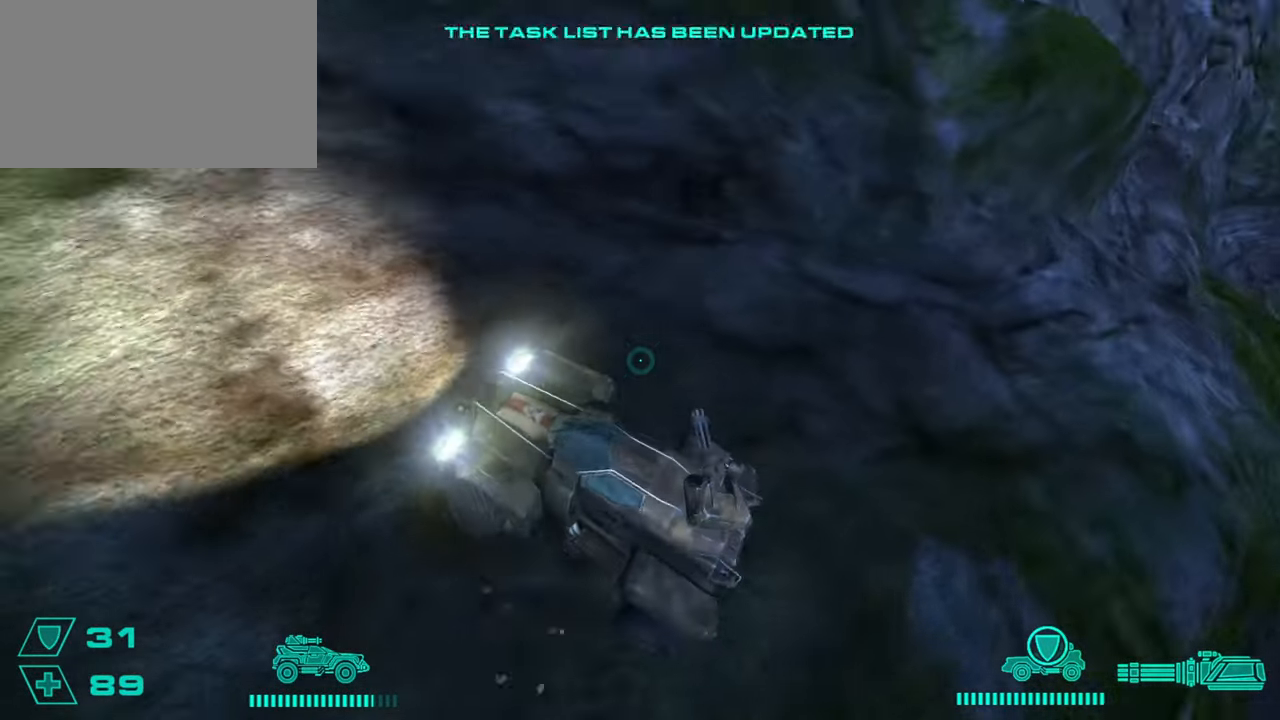
{"keys": ["w"], "mouse": [], "events": [[150, "d", "up"], [200, "d", "down"], [267, "d", "up"], [301, "d", "down"], [351, "d", "up"], [451, "d", "down"], [467, "d", "up"]]}